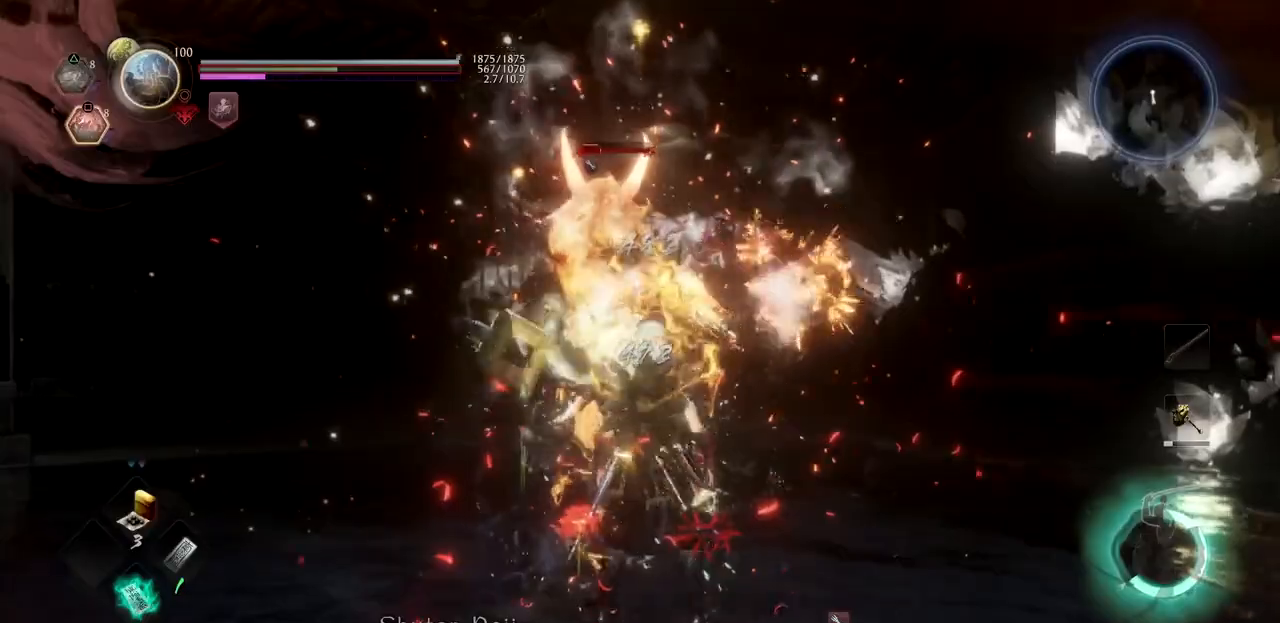
Gameplay with a controller (PlayStation layout); each line is a JSON object with the inputs held at the frame after it. "button_events" lists button changes between this image and that frame as [ms after this image, input, new state], when the widget could be followed in between (sticks are given only as held states). Not read: L1.
{"buttons": [], "left_stick": "up", "right_stick": "center", "button_events": [[16, "SQUARE", "up"], [83, "SQUARE", "down"], [417, "SQUARE", "up"], [484, "R2", "up"]]}
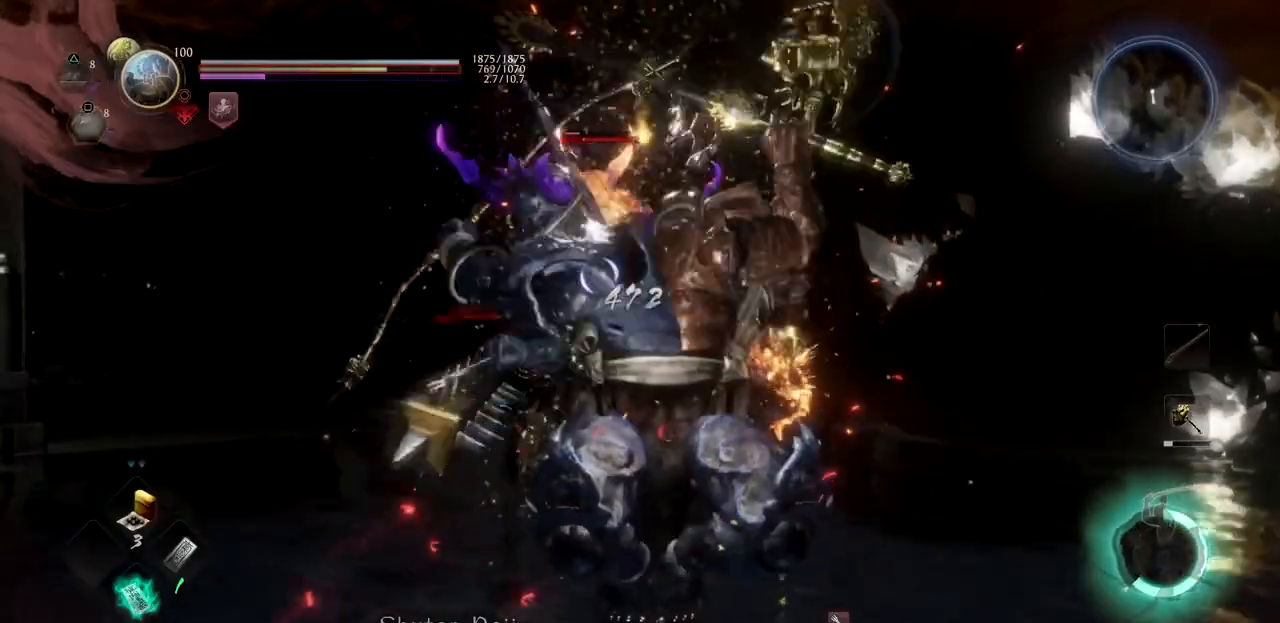
{"buttons": [], "left_stick": "up", "right_stick": "center", "button_events": []}
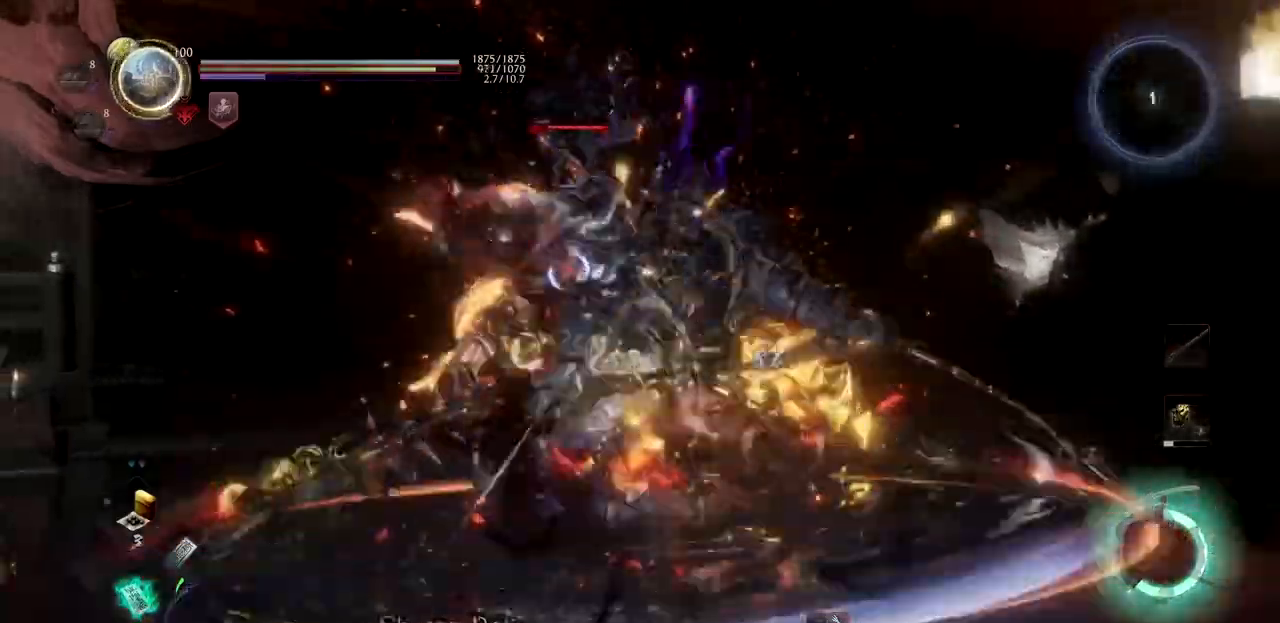
{"buttons": [], "left_stick": "up", "right_stick": "center", "button_events": []}
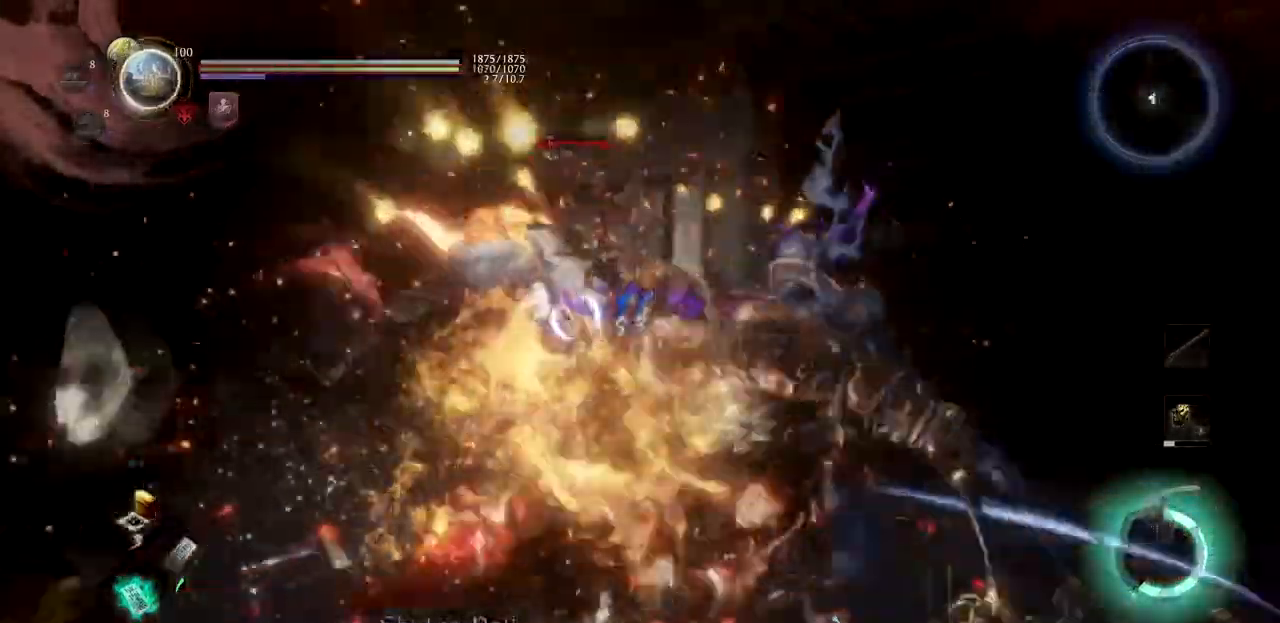
{"buttons": ["R1"], "left_stick": "up", "right_stick": "center", "button_events": [[484, "R1", "down"]]}
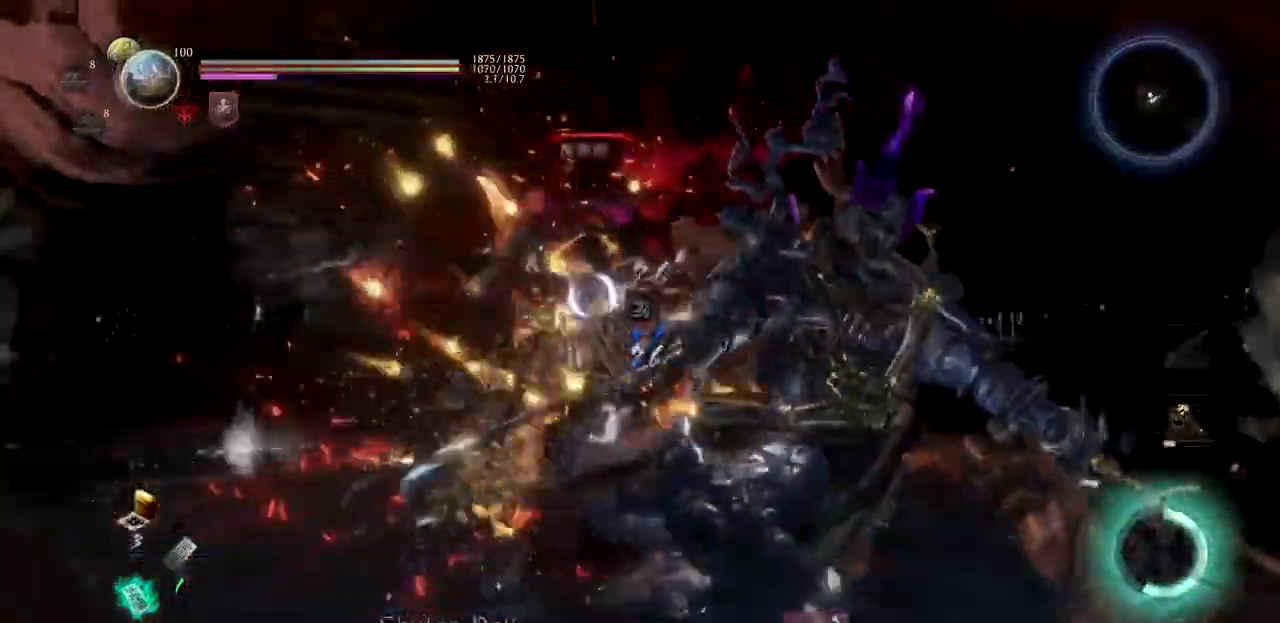
{"buttons": [], "left_stick": "up", "right_stick": "center", "button_events": [[16, "TRIANGLE", "down"], [150, "TRIANGLE", "up"], [167, "R1", "up"], [233, "SQUARE", "down"], [417, "SQUARE", "up"]]}
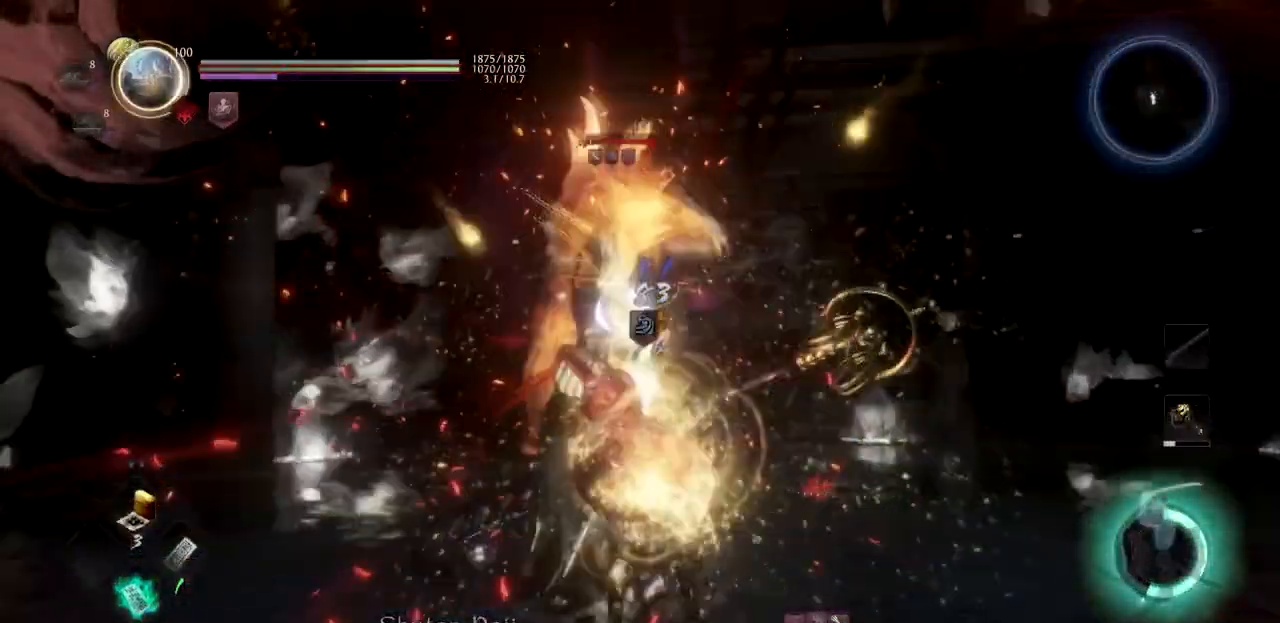
{"buttons": [], "left_stick": "up", "right_stick": "center", "button_events": [[334, "SQUARE", "down"], [484, "SQUARE", "up"]]}
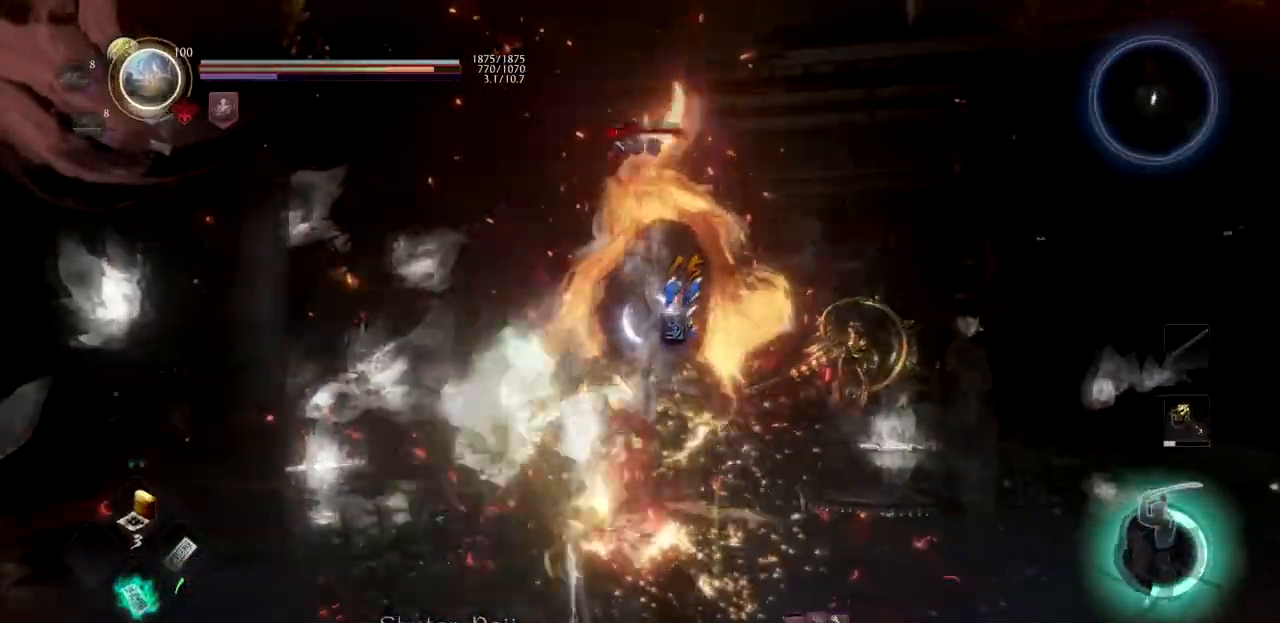
{"buttons": [], "left_stick": "up", "right_stick": "center", "button_events": [[33, "SQUARE", "down"], [217, "SQUARE", "up"]]}
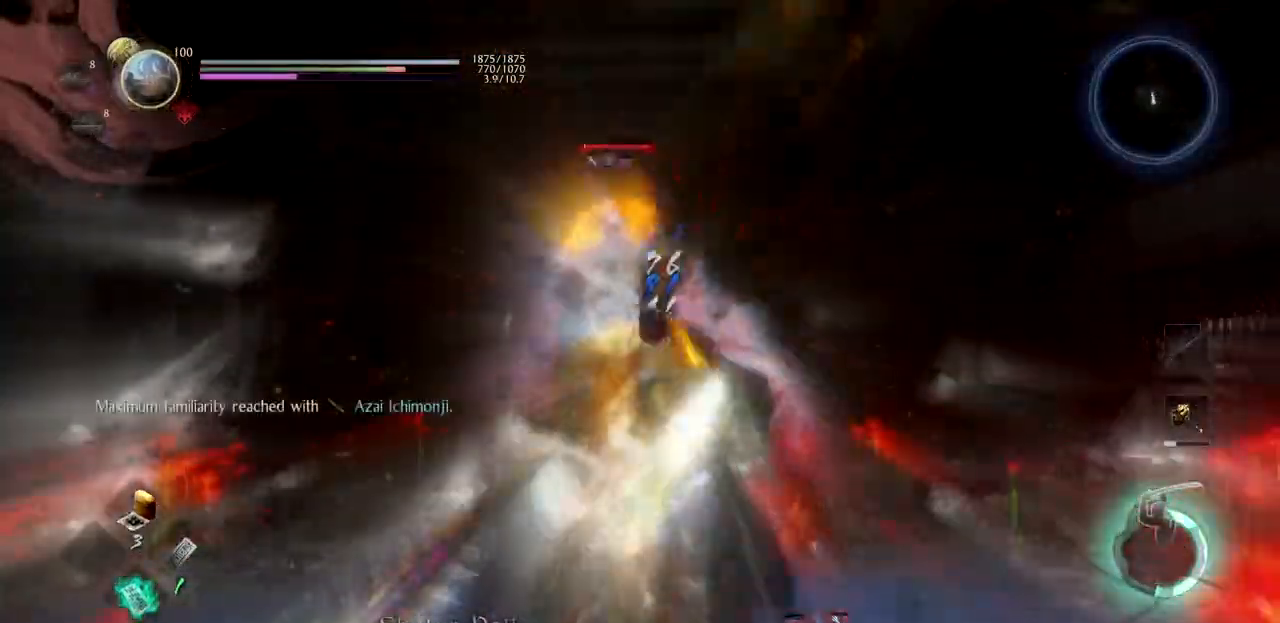
{"buttons": ["TRIANGLE"], "left_stick": "up", "right_stick": "center", "button_events": [[50, "TRIANGLE", "down"], [234, "TRIANGLE", "up"], [284, "TRIANGLE", "down"], [451, "TRIANGLE", "up"], [501, "TRIANGLE", "down"]]}
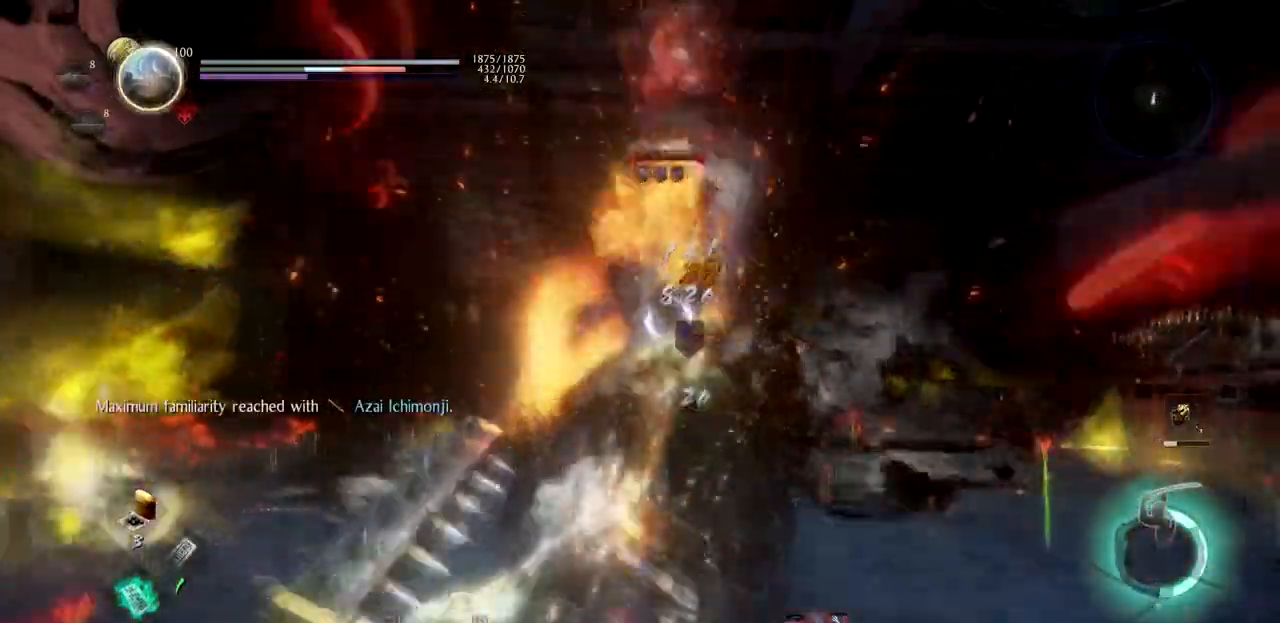
{"buttons": ["TRIANGLE"], "left_stick": "up", "right_stick": "center", "button_events": [[150, "TRIANGLE", "up"], [200, "TRIANGLE", "down"], [367, "TRIANGLE", "up"], [417, "TRIANGLE", "down"]]}
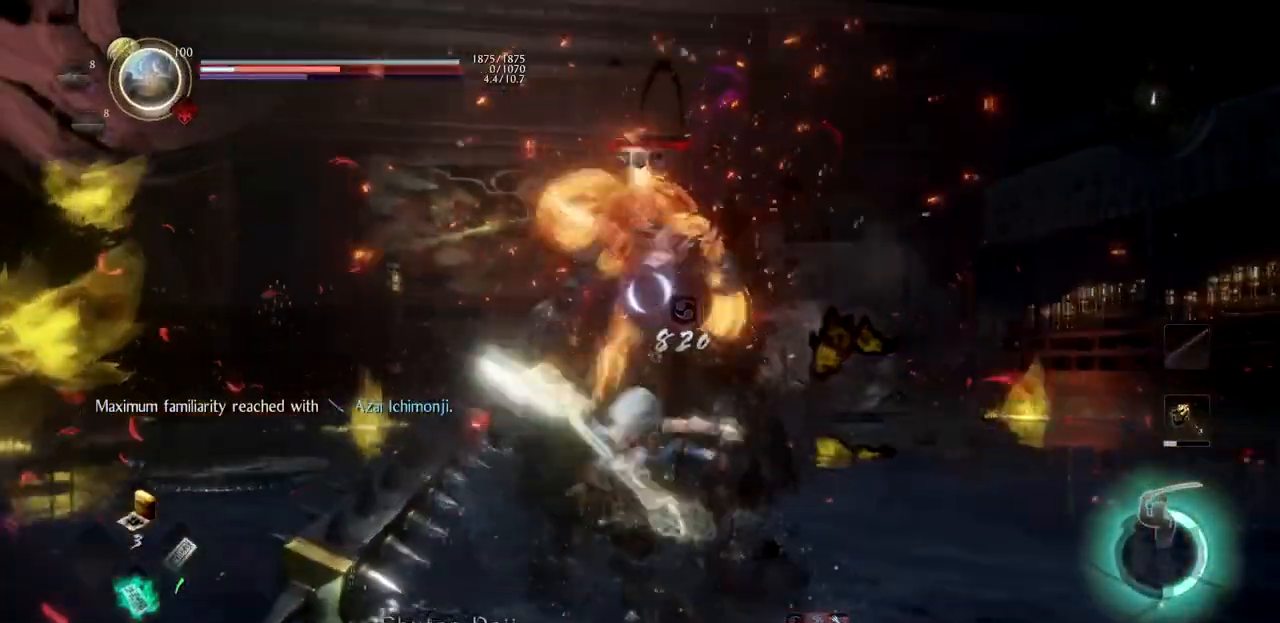
{"buttons": [], "left_stick": "up", "right_stick": "center", "button_events": [[84, "TRIANGLE", "up"], [134, "TRIANGLE", "down"], [284, "TRIANGLE", "up"], [351, "TRIANGLE", "down"], [467, "TRIANGLE", "up"]]}
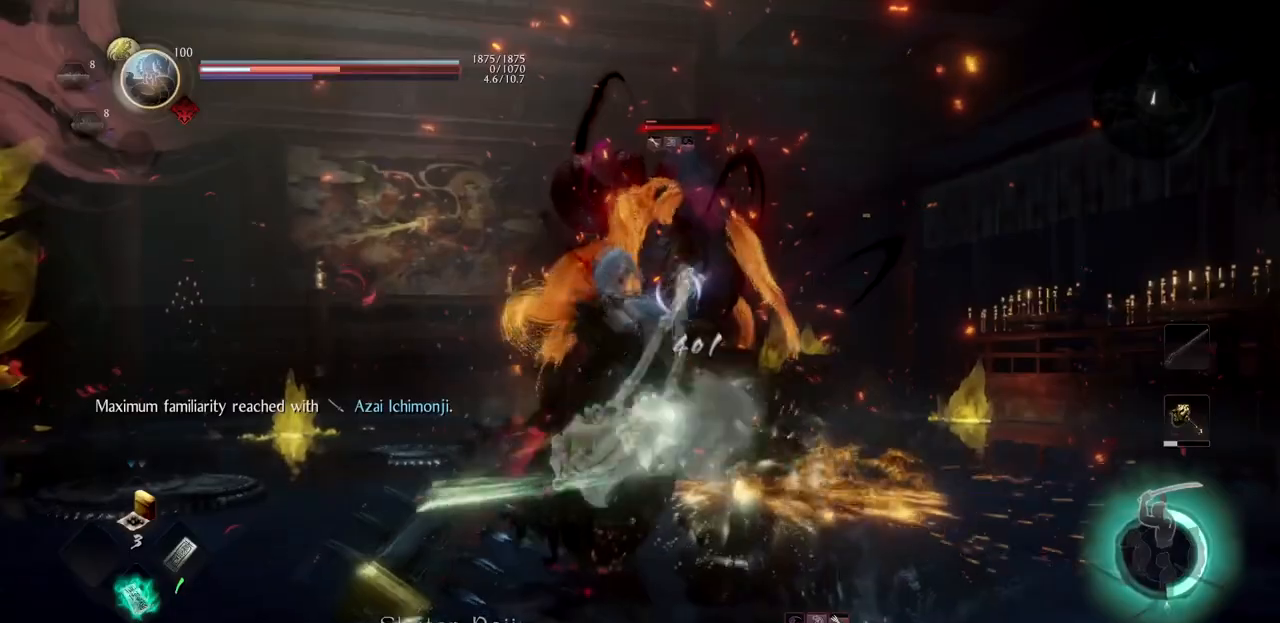
{"buttons": ["CIRCLE", "TRIANGLE"], "left_stick": "up", "right_stick": "center", "button_events": [[16, "TRIANGLE", "down"], [233, "TRIANGLE", "up"], [483, "CIRCLE", "down"], [483, "TRIANGLE", "down"]]}
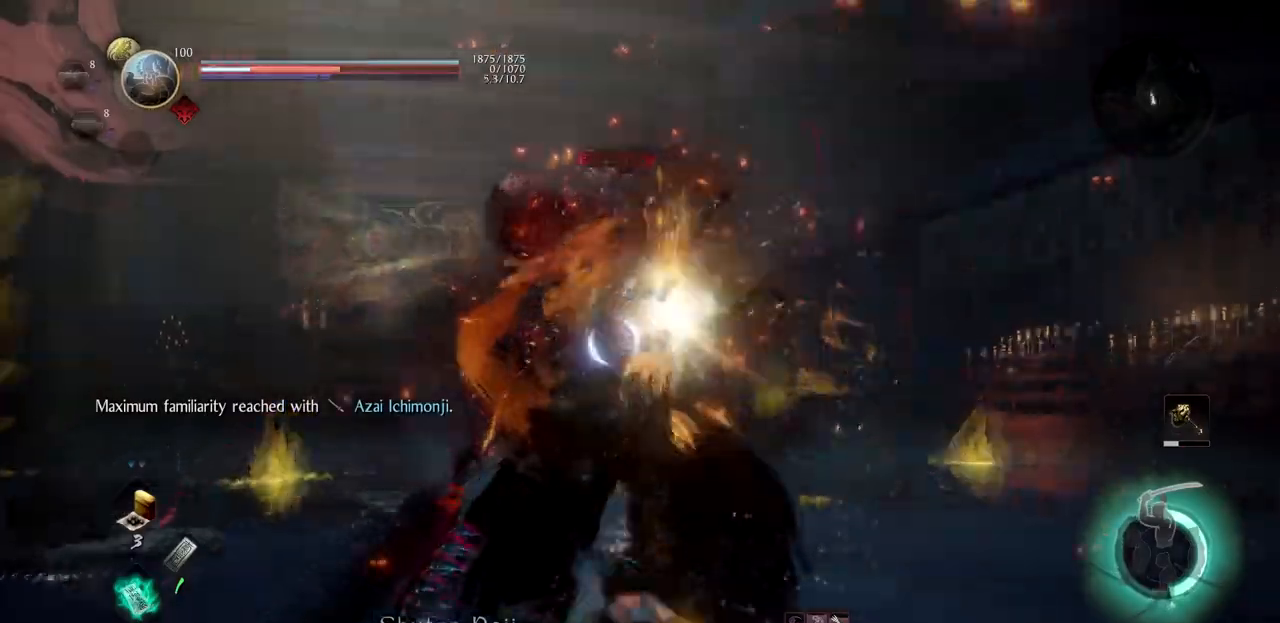
{"buttons": ["CIRCLE", "TRIANGLE"], "left_stick": "up", "right_stick": "center", "button_events": [[167, "TRIANGLE", "up"], [217, "TRIANGLE", "down"], [367, "TRIANGLE", "up"], [417, "TRIANGLE", "down"]]}
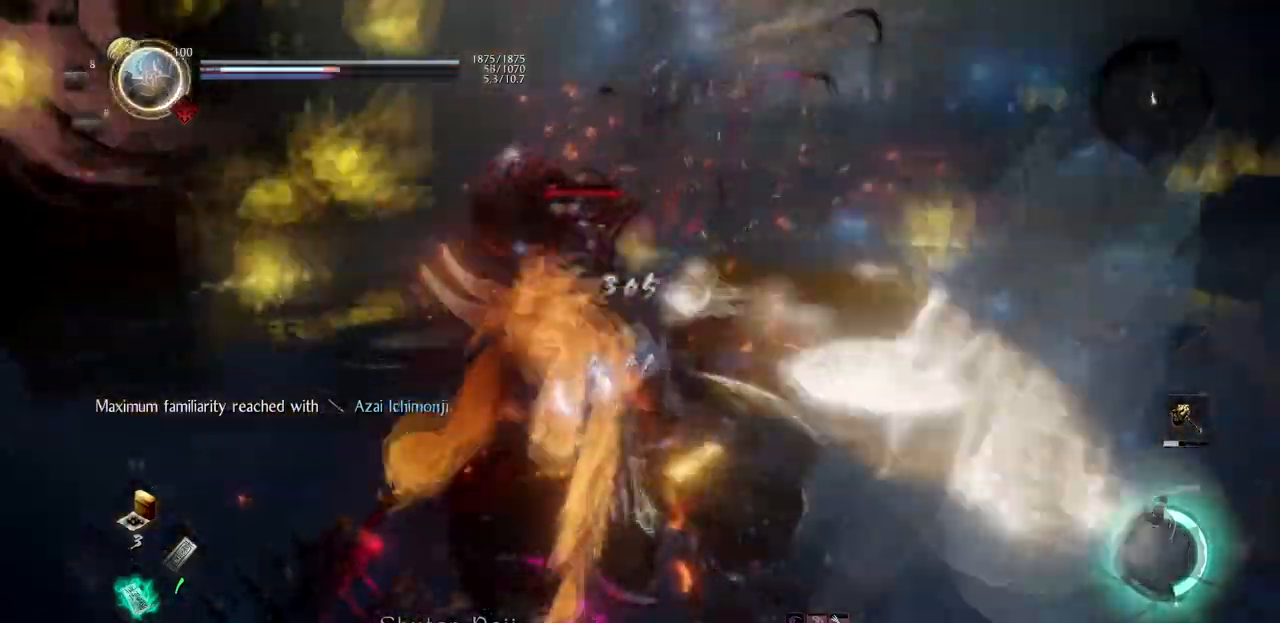
{"buttons": ["CIRCLE", "TRIANGLE"], "left_stick": "up", "right_stick": "center", "button_events": [[100, "CIRCLE", "up"], [100, "TRIANGLE", "up"], [150, "CIRCLE", "down"], [150, "TRIANGLE", "down"], [333, "TRIANGLE", "up"], [383, "TRIANGLE", "down"]]}
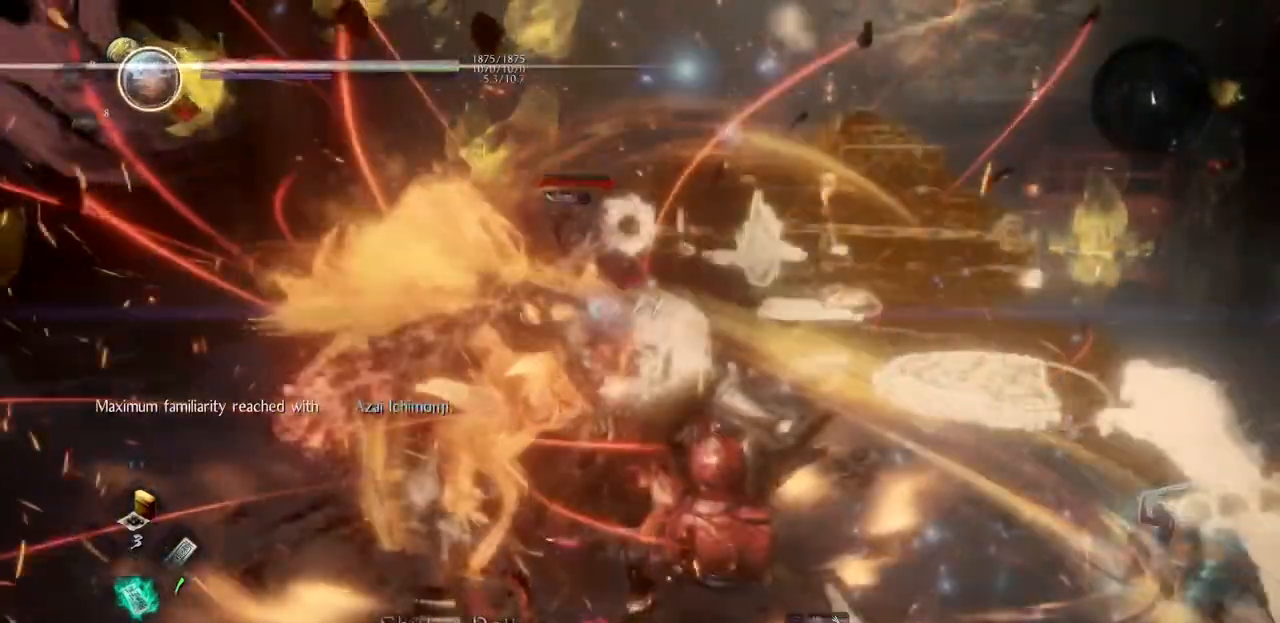
{"buttons": [], "left_stick": "up", "right_stick": "center", "button_events": [[50, "CIRCLE", "up"], [50, "TRIANGLE", "up"]]}
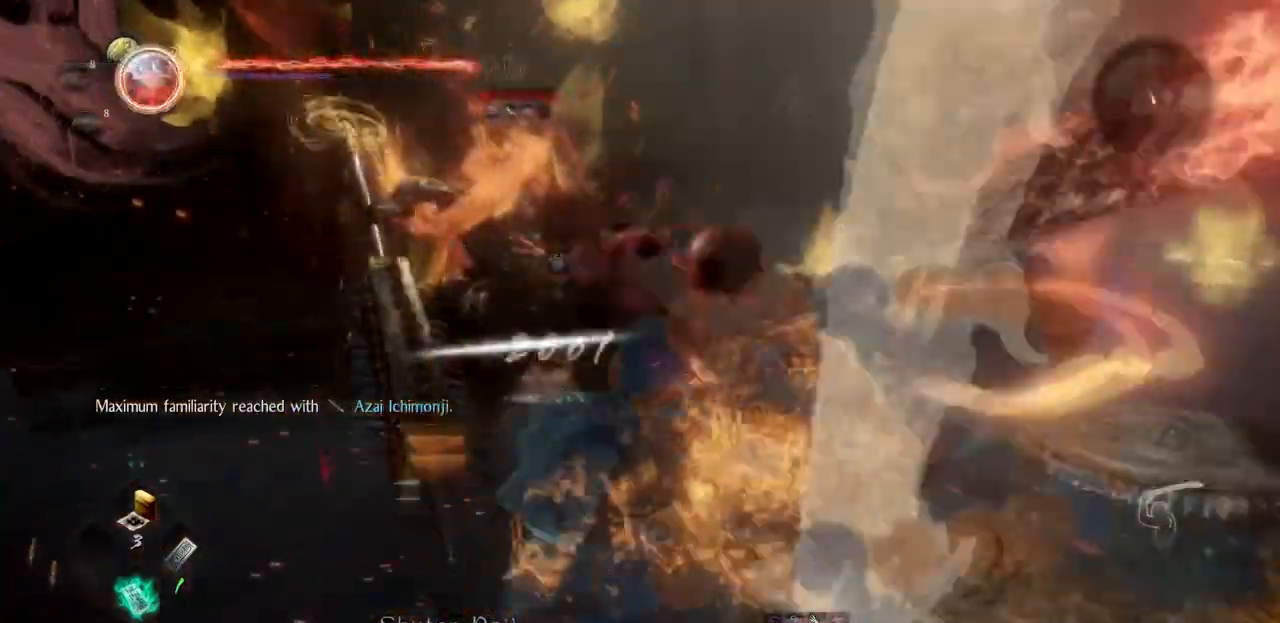
{"buttons": [], "left_stick": "up", "right_stick": "center", "button_events": []}
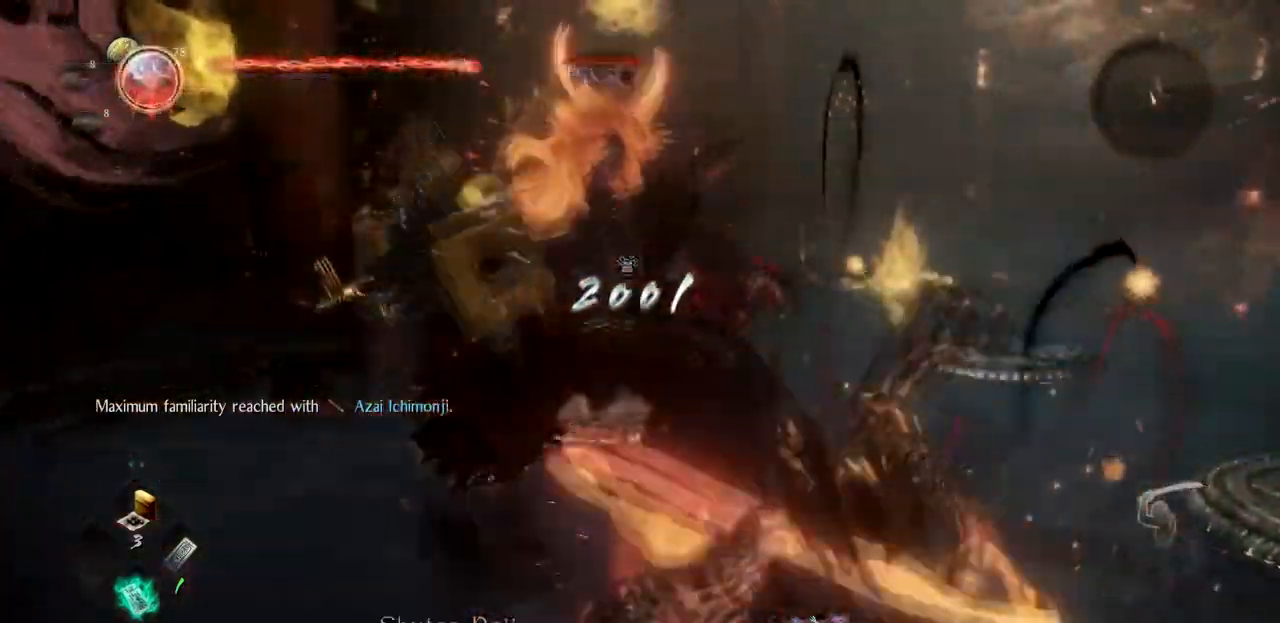
{"buttons": [], "left_stick": "up", "right_stick": "center", "button_events": []}
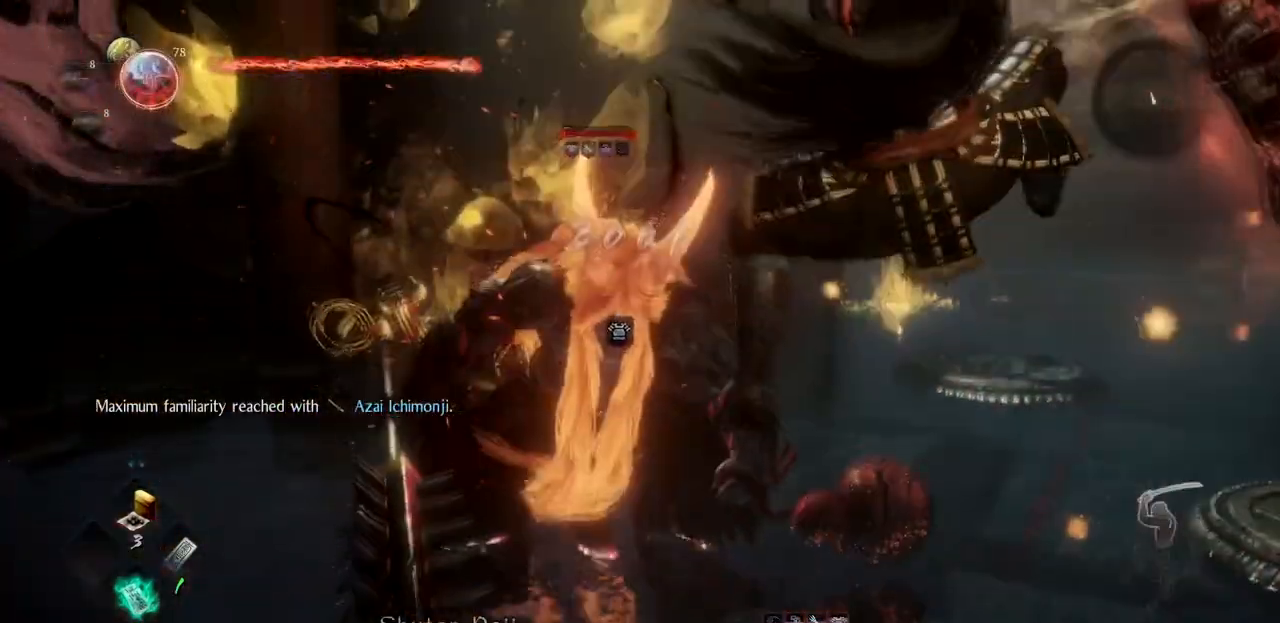
{"buttons": [], "left_stick": "up", "right_stick": "center", "button_events": []}